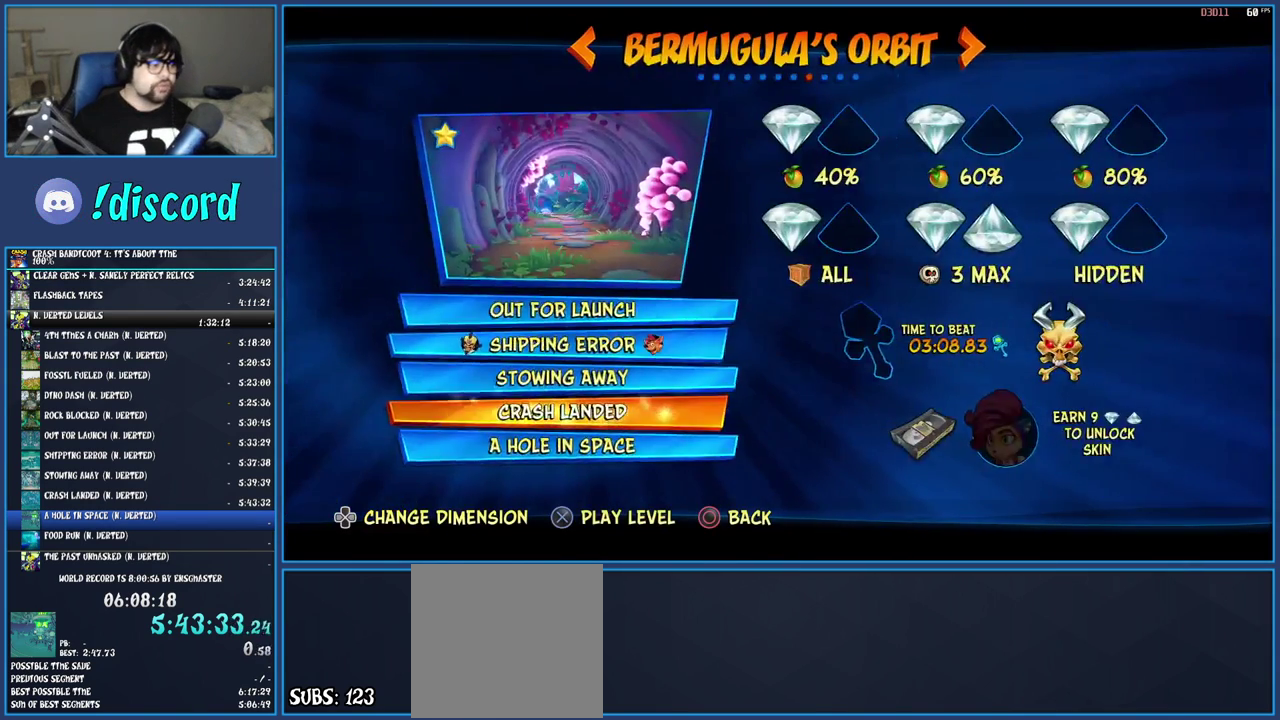
Gameplay with a controller (PlayStation layout); each line is a JSON object with the inputs held at the frame after it. "events" lists button and stick changes between this image and that frame as [ms after this image, input, new state], when the widget could be followed in between. Not read: L3 R3.
{"buttons": ["DPAD_RIGHT"], "left_stick": "center", "right_stick": "center", "events": [[100, "DPAD_DOWN", "down"], [200, "CROSS", "down"], [217, "DPAD_DOWN", "up"], [317, "CROSS", "up"], [450, "DPAD_RIGHT", "down"]]}
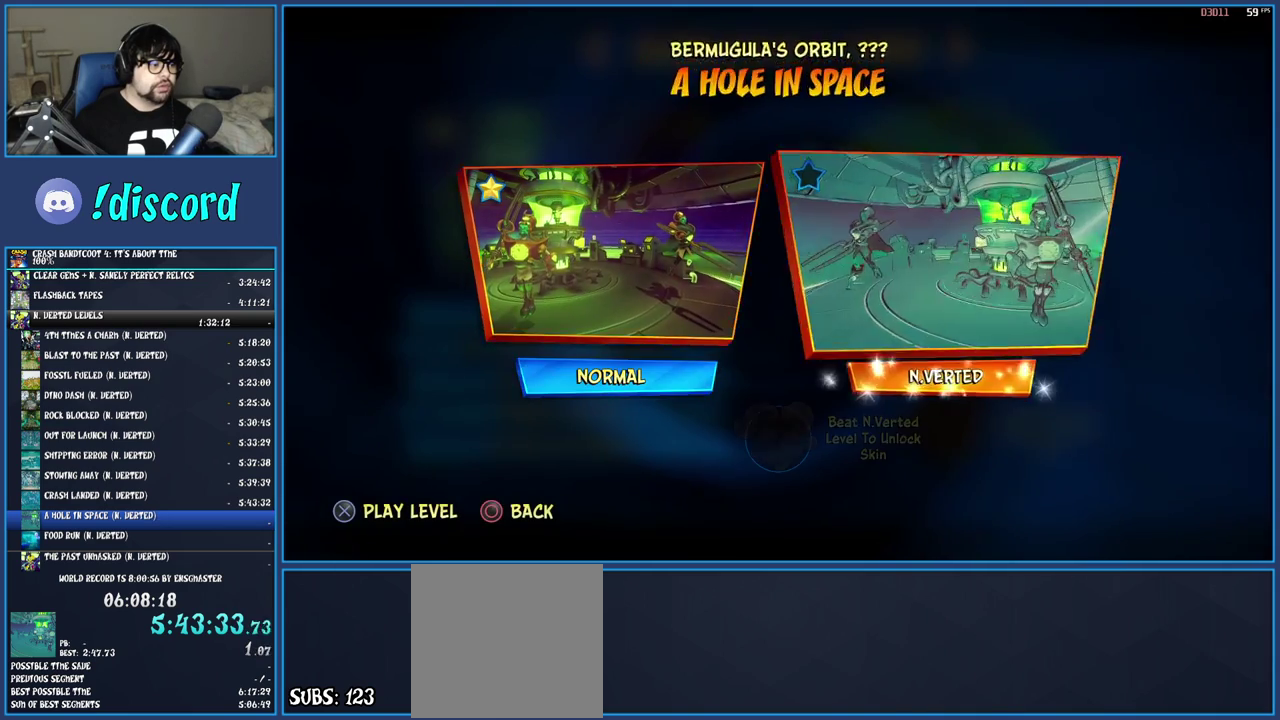
{"buttons": ["CROSS"], "left_stick": "center", "right_stick": "center", "events": [[50, "DPAD_RIGHT", "up"], [83, "CROSS", "down"], [183, "CROSS", "up"], [250, "CROSS", "down"], [317, "CROSS", "up"], [367, "CROSS", "down"]]}
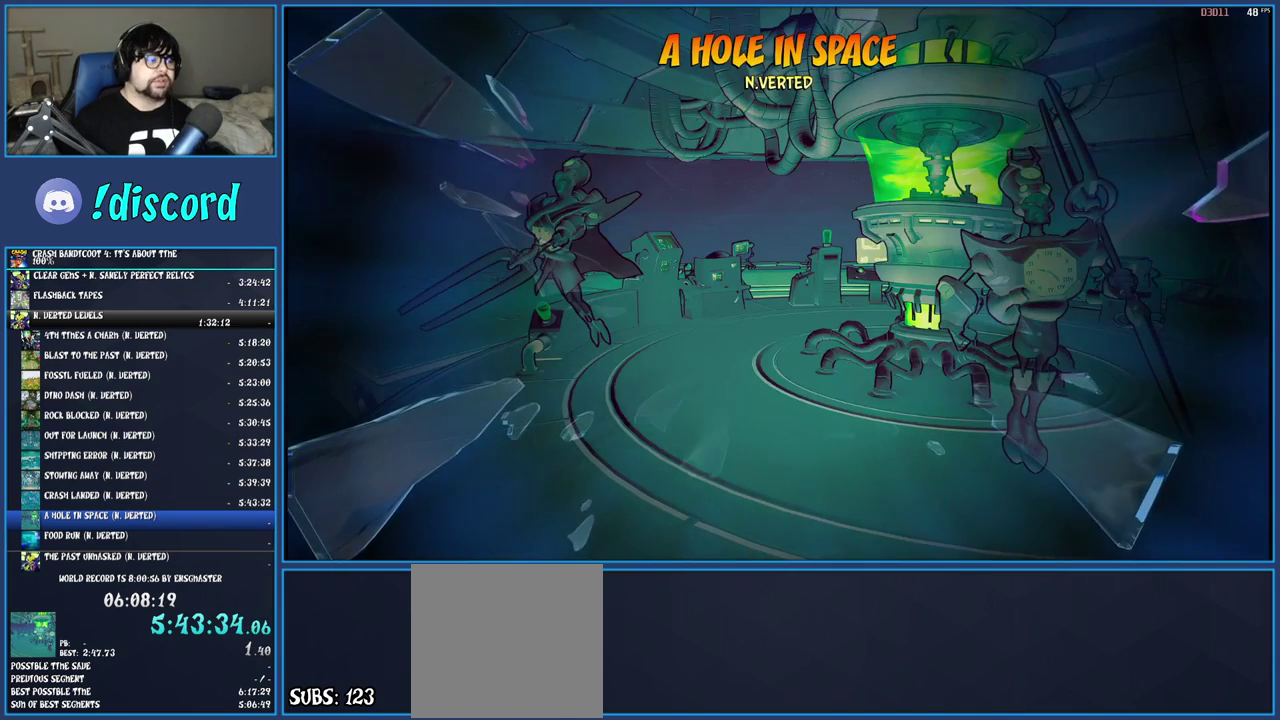
{"buttons": [], "left_stick": "center", "right_stick": "center", "events": [[67, "CROSS", "up"]]}
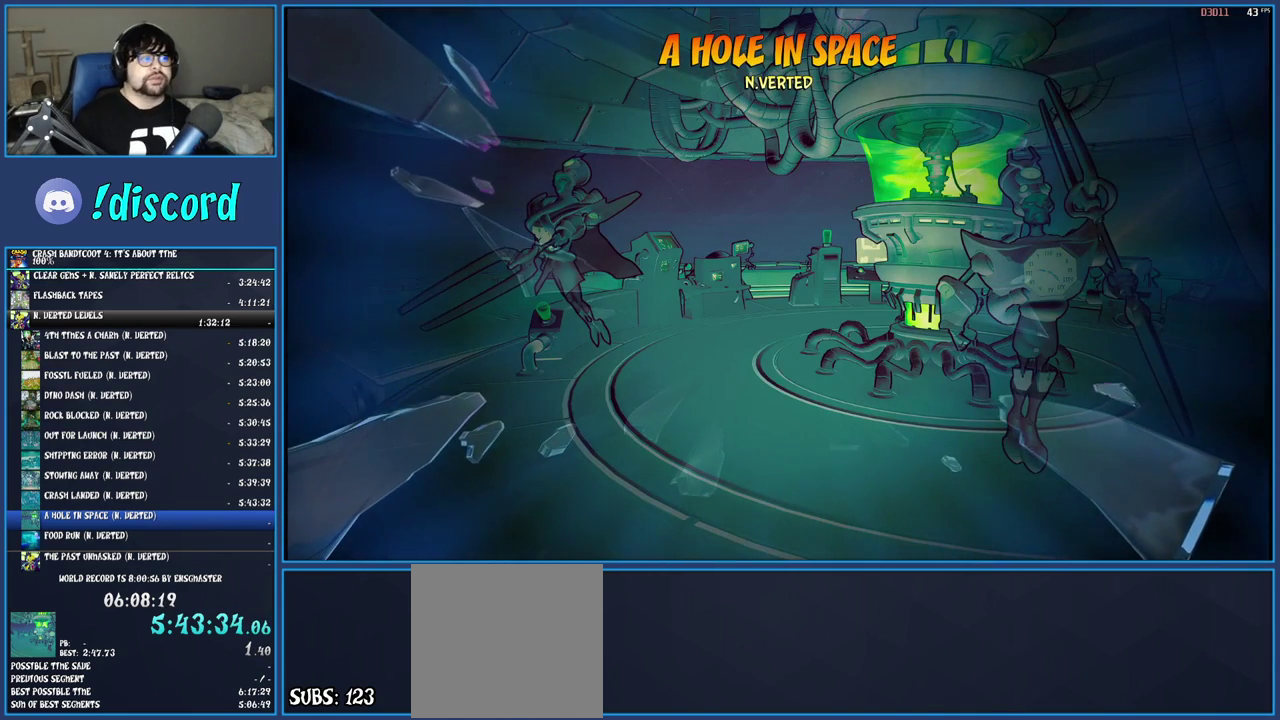
{"buttons": [], "left_stick": "up", "right_stick": "center", "events": [[100, "left_stick", "up"], [367, "TRIANGLE", "down"], [450, "TRIANGLE", "up"]]}
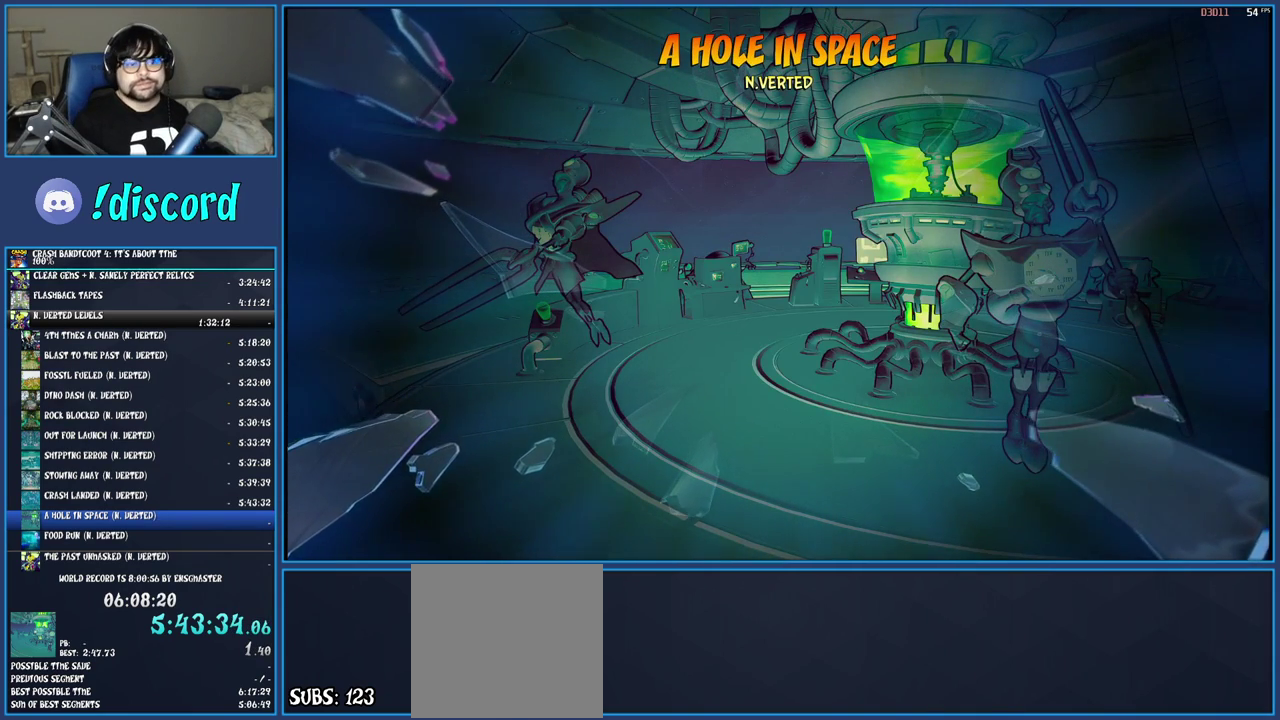
{"buttons": ["TRIANGLE"], "left_stick": "up", "right_stick": "center", "events": [[33, "TRIANGLE", "down"], [100, "TRIANGLE", "up"], [183, "TRIANGLE", "down"], [267, "TRIANGLE", "up"], [317, "TRIANGLE", "down"], [400, "TRIANGLE", "up"], [467, "TRIANGLE", "down"]]}
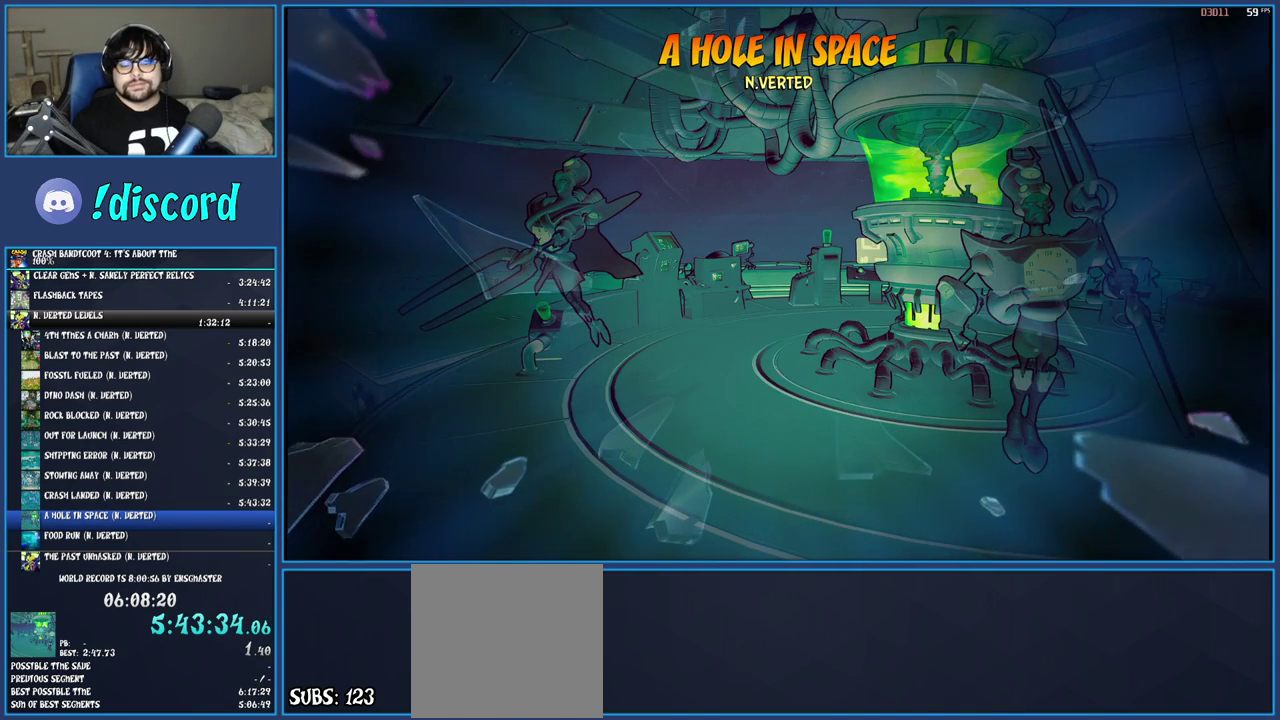
{"buttons": [], "left_stick": "up", "right_stick": "center", "events": [[50, "TRIANGLE", "up"], [133, "TRIANGLE", "down"], [183, "TRIANGLE", "up"], [283, "TRIANGLE", "down"], [333, "TRIANGLE", "up"], [433, "TRIANGLE", "down"], [500, "TRIANGLE", "up"]]}
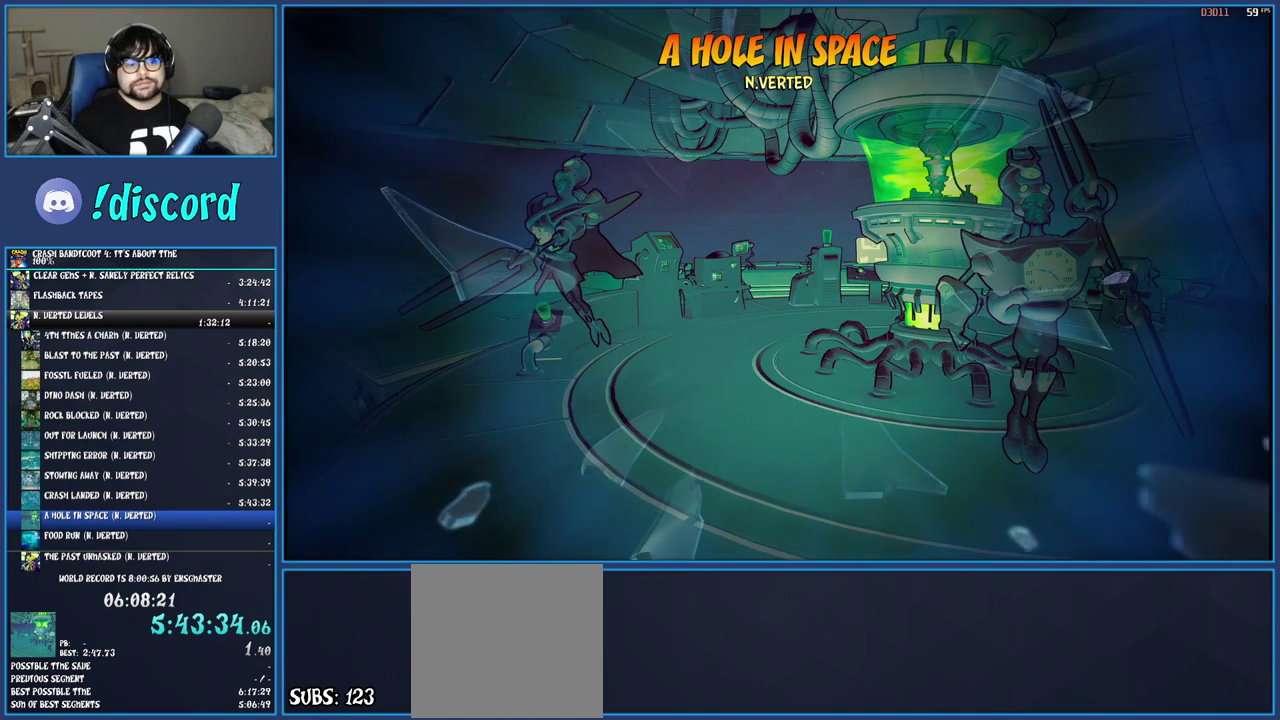
{"buttons": [], "left_stick": "up", "right_stick": "center", "events": [[83, "TRIANGLE", "down"], [167, "TRIANGLE", "up"], [250, "TRIANGLE", "down"], [333, "TRIANGLE", "up"], [417, "TRIANGLE", "down"], [500, "TRIANGLE", "up"]]}
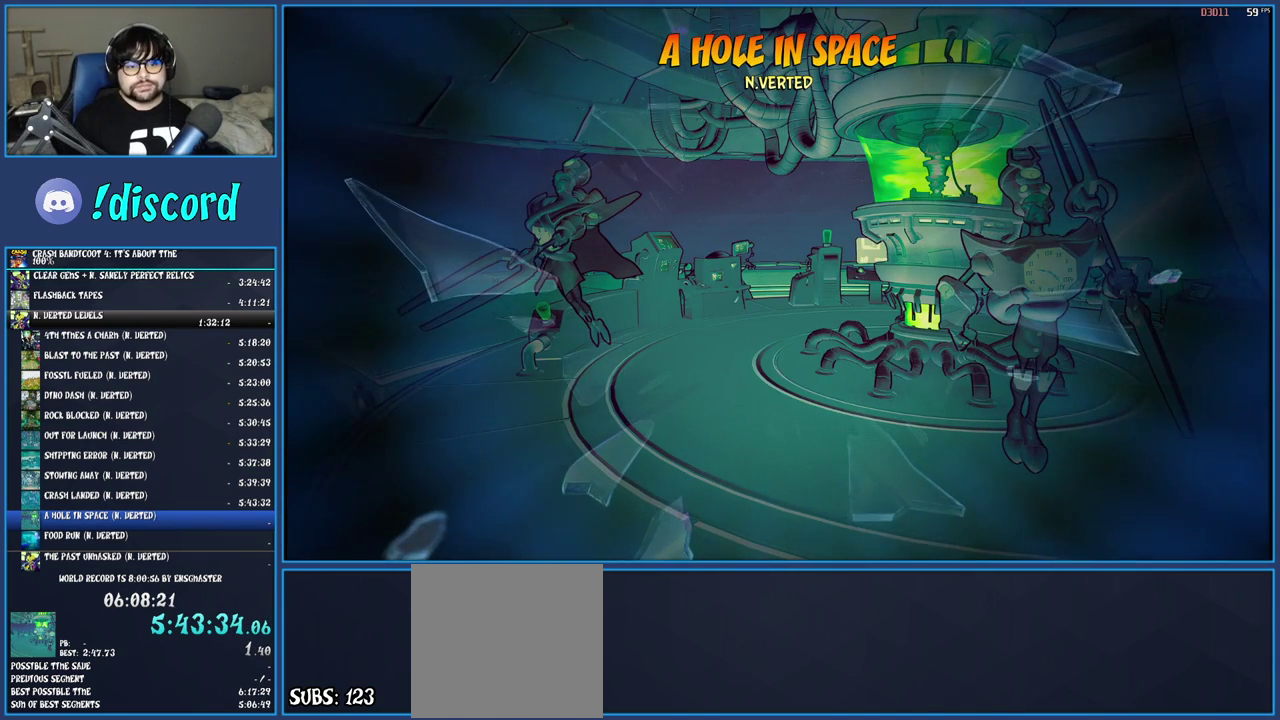
{"buttons": ["TRIANGLE"], "left_stick": "up", "right_stick": "center", "events": [[100, "TRIANGLE", "down"], [183, "TRIANGLE", "up"], [233, "TRIANGLE", "down"], [333, "TRIANGLE", "up"], [417, "TRIANGLE", "down"]]}
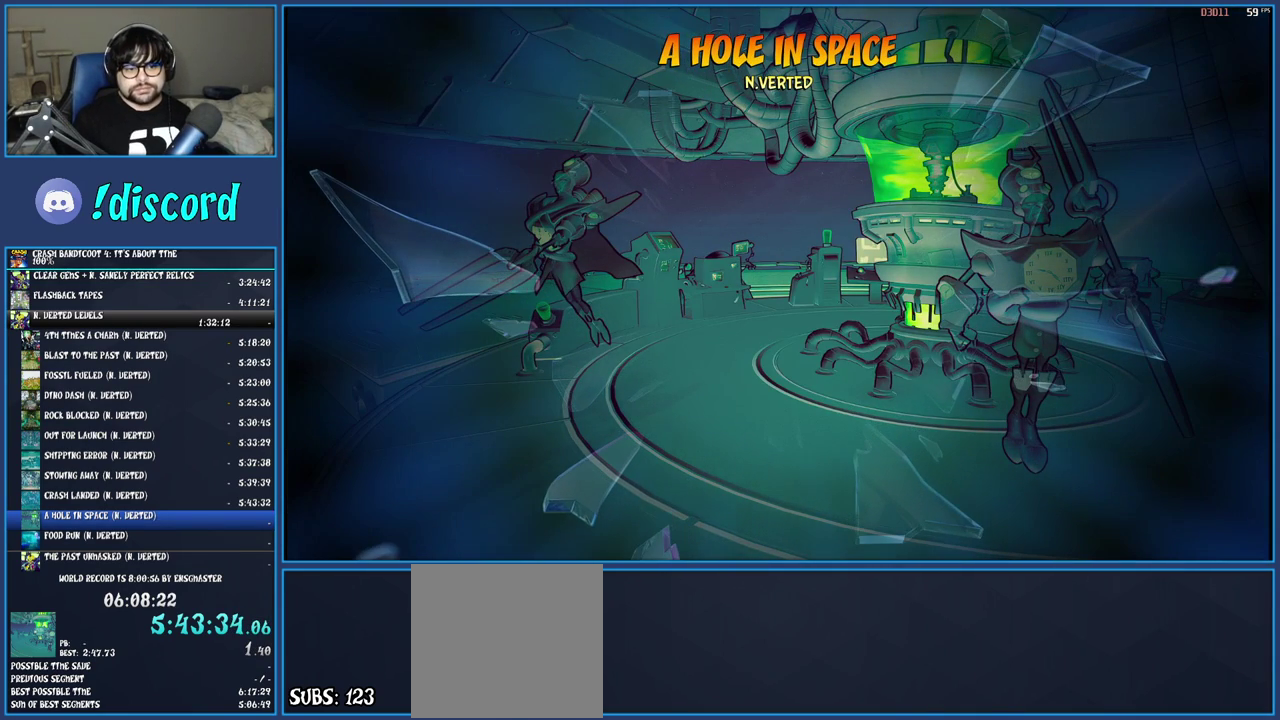
{"buttons": ["TRIANGLE"], "left_stick": "up", "right_stick": "center", "events": [[33, "TRIANGLE", "up"], [100, "TRIANGLE", "down"], [200, "TRIANGLE", "up"], [267, "TRIANGLE", "down"], [383, "TRIANGLE", "up"], [450, "TRIANGLE", "down"]]}
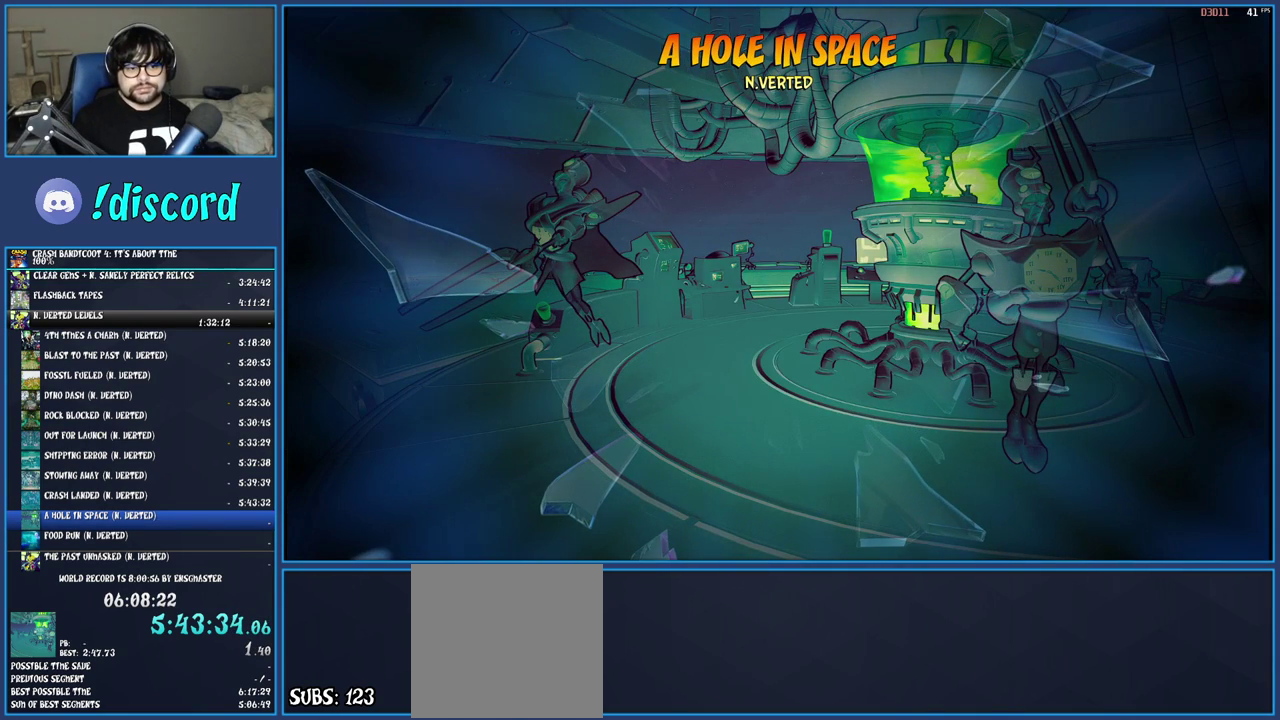
{"buttons": ["TRIANGLE"], "left_stick": "up", "right_stick": "center", "events": [[50, "TRIANGLE", "up"], [133, "TRIANGLE", "down"], [250, "TRIANGLE", "up"], [300, "TRIANGLE", "down"], [417, "TRIANGLE", "up"], [483, "TRIANGLE", "down"]]}
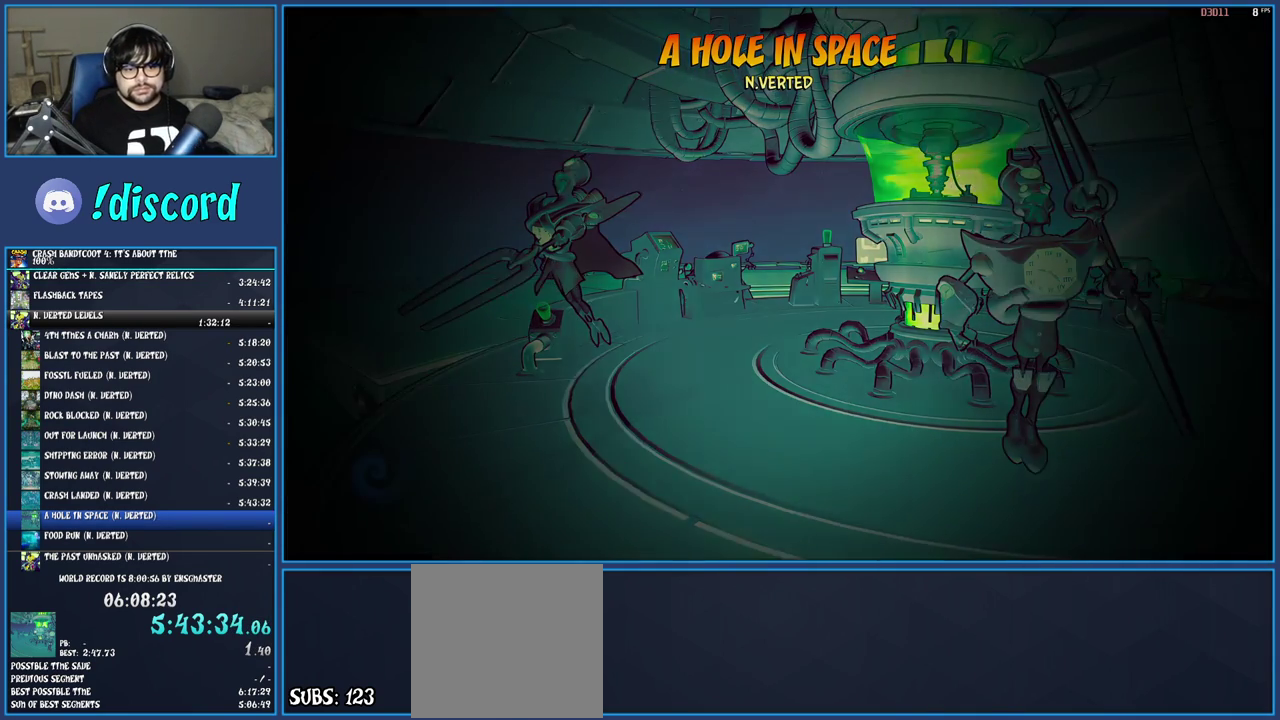
{"buttons": ["TRIANGLE"], "left_stick": "up", "right_stick": "center", "events": [[83, "TRIANGLE", "up"], [167, "TRIANGLE", "down"], [267, "TRIANGLE", "up"], [350, "TRIANGLE", "down"], [433, "TRIANGLE", "up"], [500, "TRIANGLE", "down"]]}
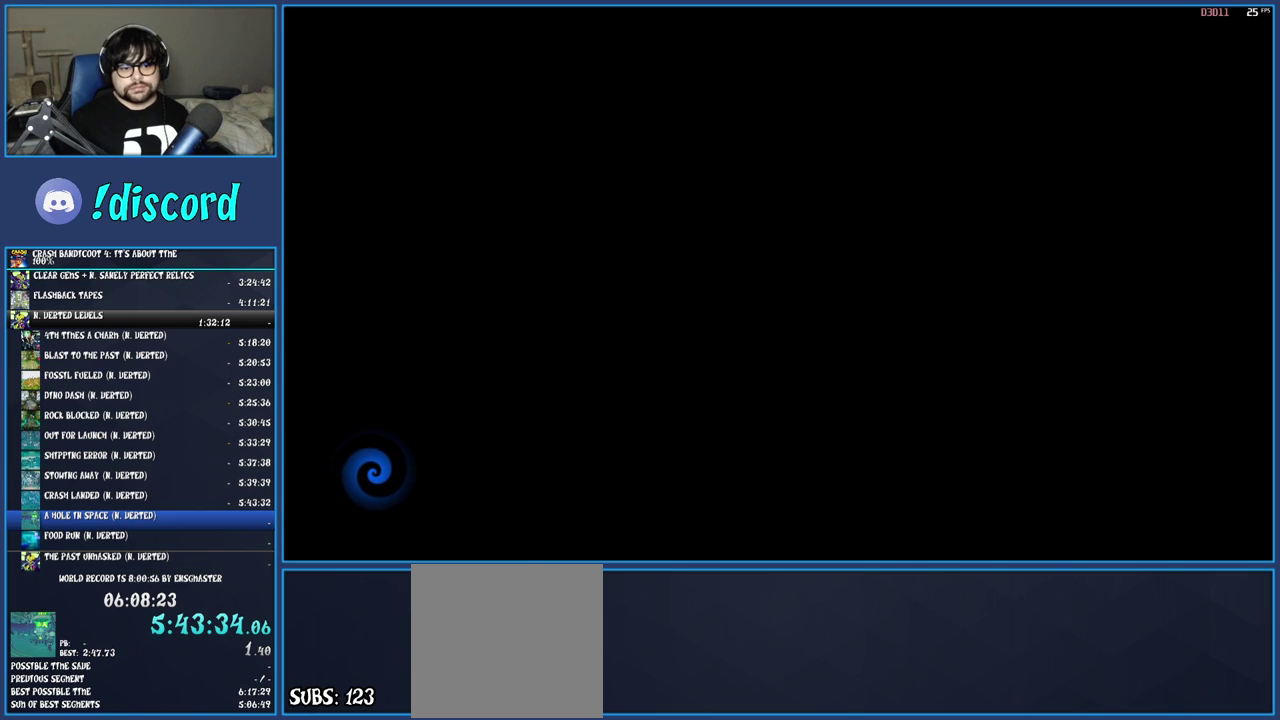
{"buttons": ["TRIANGLE"], "left_stick": "up", "right_stick": "center", "events": [[83, "TRIANGLE", "up"], [167, "TRIANGLE", "down"], [250, "TRIANGLE", "up"], [333, "TRIANGLE", "down"], [433, "TRIANGLE", "up"], [500, "TRIANGLE", "down"]]}
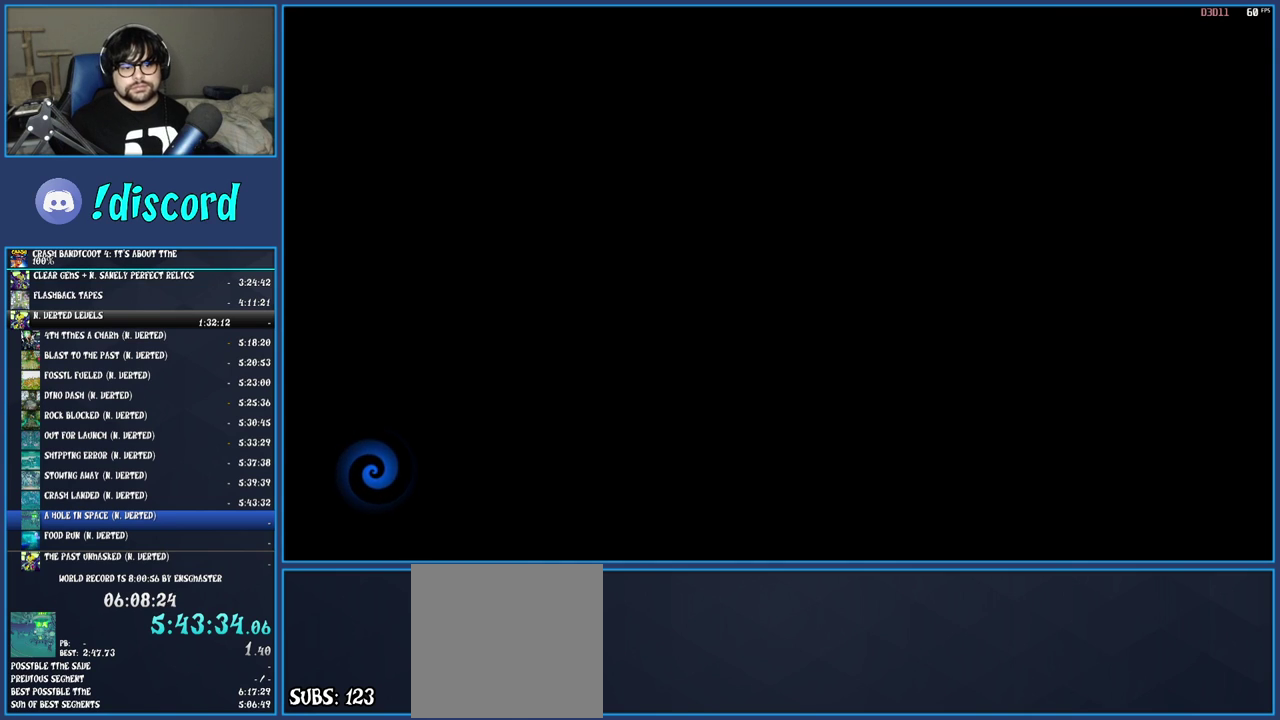
{"buttons": [], "left_stick": "up", "right_stick": "center", "events": [[100, "TRIANGLE", "up"], [183, "TRIANGLE", "down"], [267, "TRIANGLE", "up"], [350, "TRIANGLE", "down"], [450, "TRIANGLE", "up"]]}
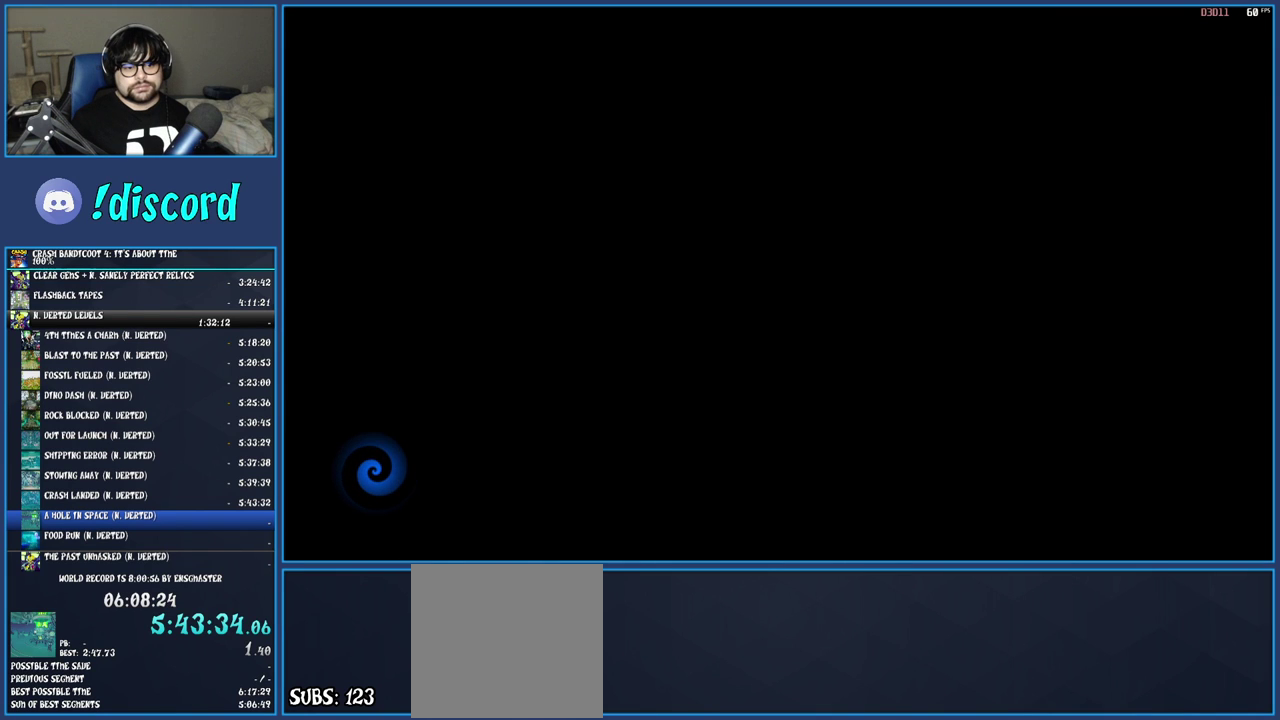
{"buttons": [], "left_stick": "up", "right_stick": "center", "events": [[33, "TRIANGLE", "down"], [133, "TRIANGLE", "up"], [200, "TRIANGLE", "down"], [300, "TRIANGLE", "up"], [383, "TRIANGLE", "down"], [483, "TRIANGLE", "up"]]}
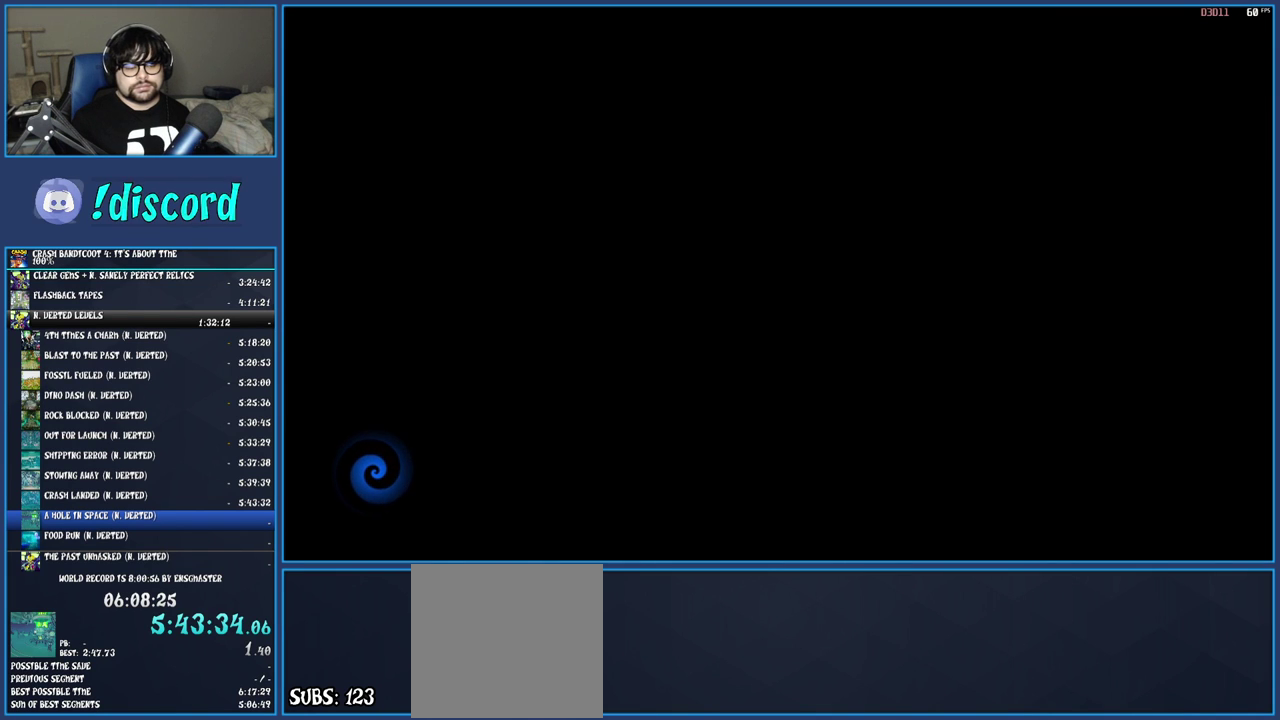
{"buttons": [], "left_stick": "up", "right_stick": "center", "events": [[67, "TRIANGLE", "down"], [150, "TRIANGLE", "up"], [233, "TRIANGLE", "down"], [317, "TRIANGLE", "up"], [400, "TRIANGLE", "down"], [500, "TRIANGLE", "up"]]}
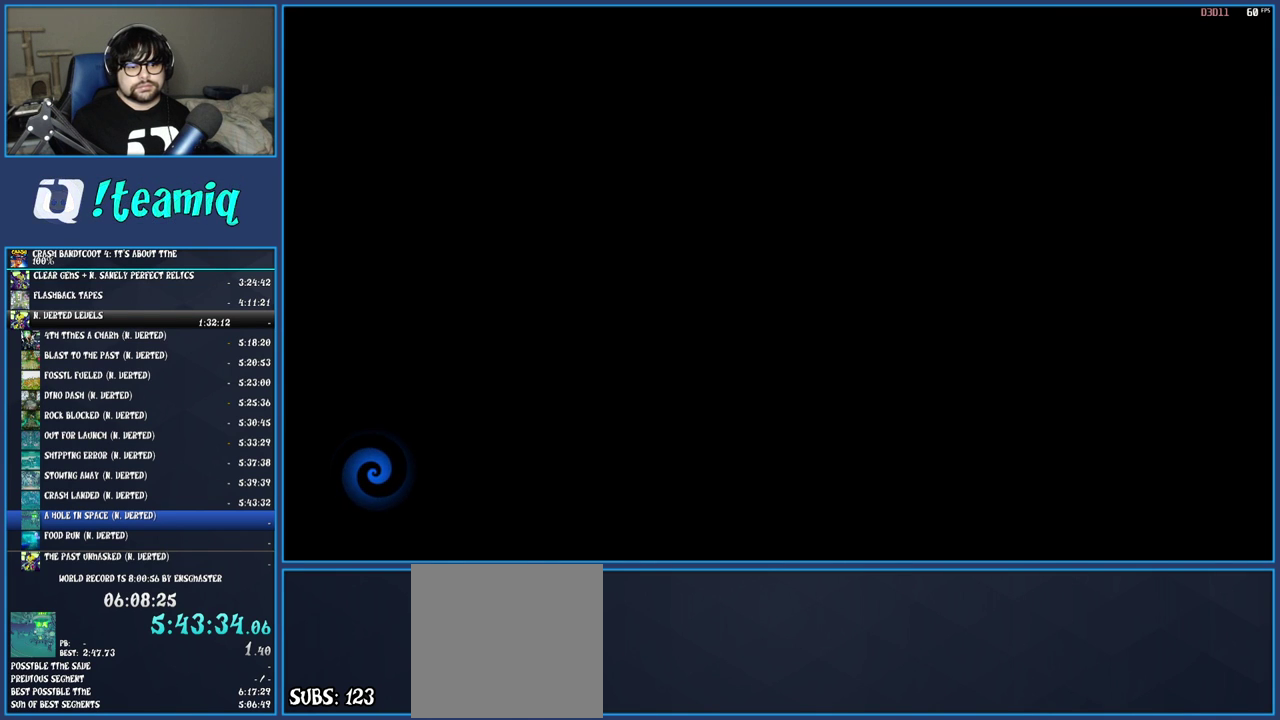
{"buttons": ["TRIANGLE"], "left_stick": "up", "right_stick": "center", "events": [[50, "TRIANGLE", "down"], [150, "TRIANGLE", "up"], [233, "TRIANGLE", "down"], [350, "TRIANGLE", "up"], [433, "TRIANGLE", "down"]]}
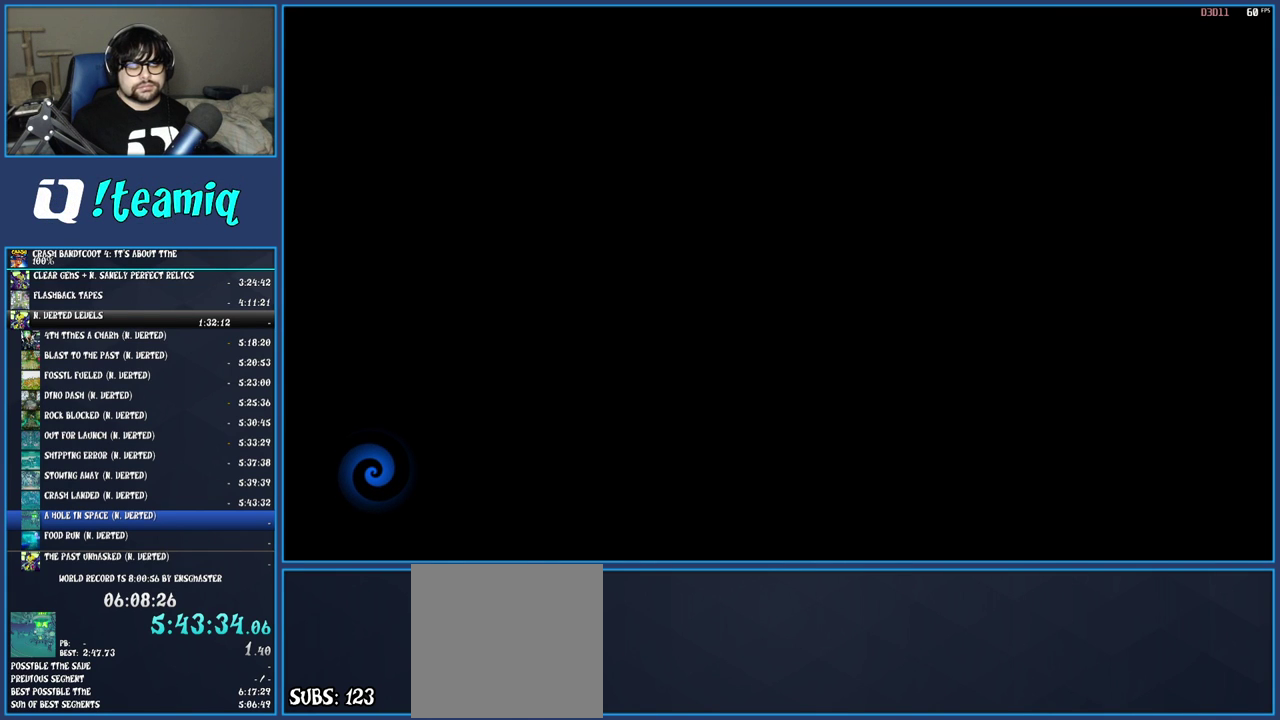
{"buttons": ["TRIANGLE"], "left_stick": "up", "right_stick": "center", "events": [[17, "TRIANGLE", "up"], [100, "TRIANGLE", "down"], [200, "TRIANGLE", "up"], [283, "TRIANGLE", "down"], [367, "TRIANGLE", "up"], [450, "TRIANGLE", "down"]]}
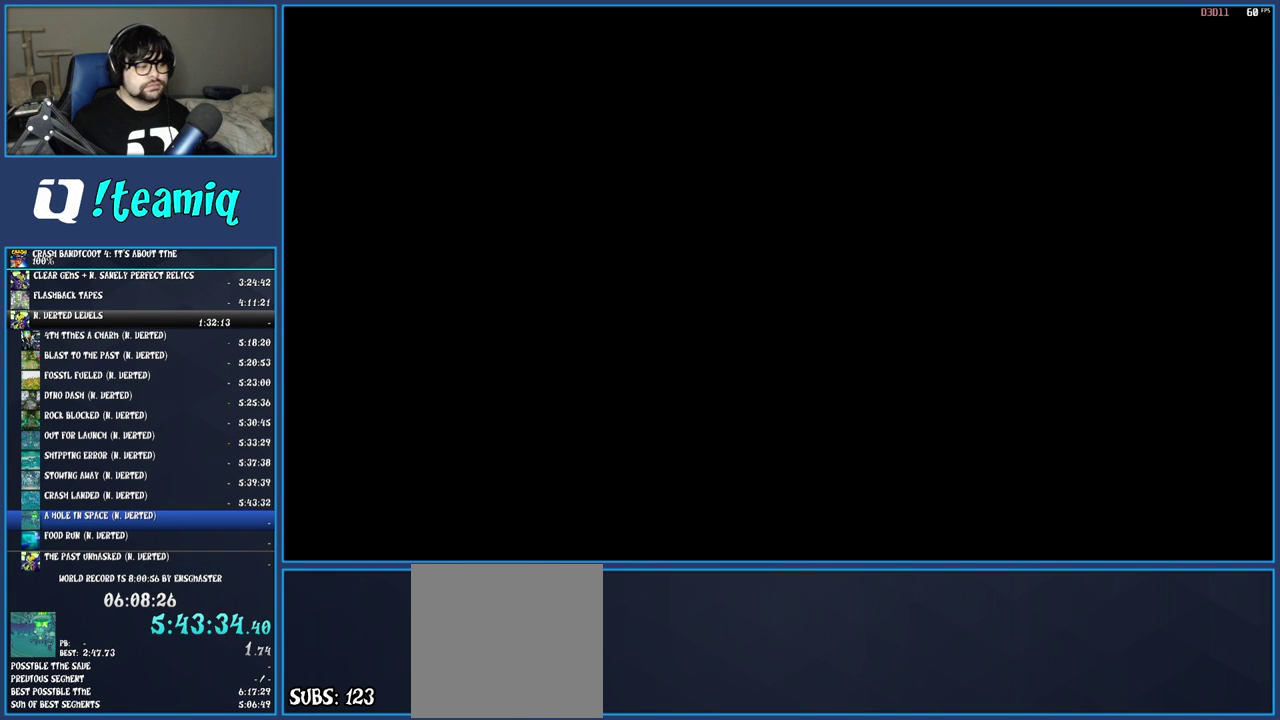
{"buttons": [], "left_stick": "up", "right_stick": "center", "events": [[50, "TRIANGLE", "up"], [117, "TRIANGLE", "down"], [217, "TRIANGLE", "up"], [283, "TRIANGLE", "down"], [383, "TRIANGLE", "up"]]}
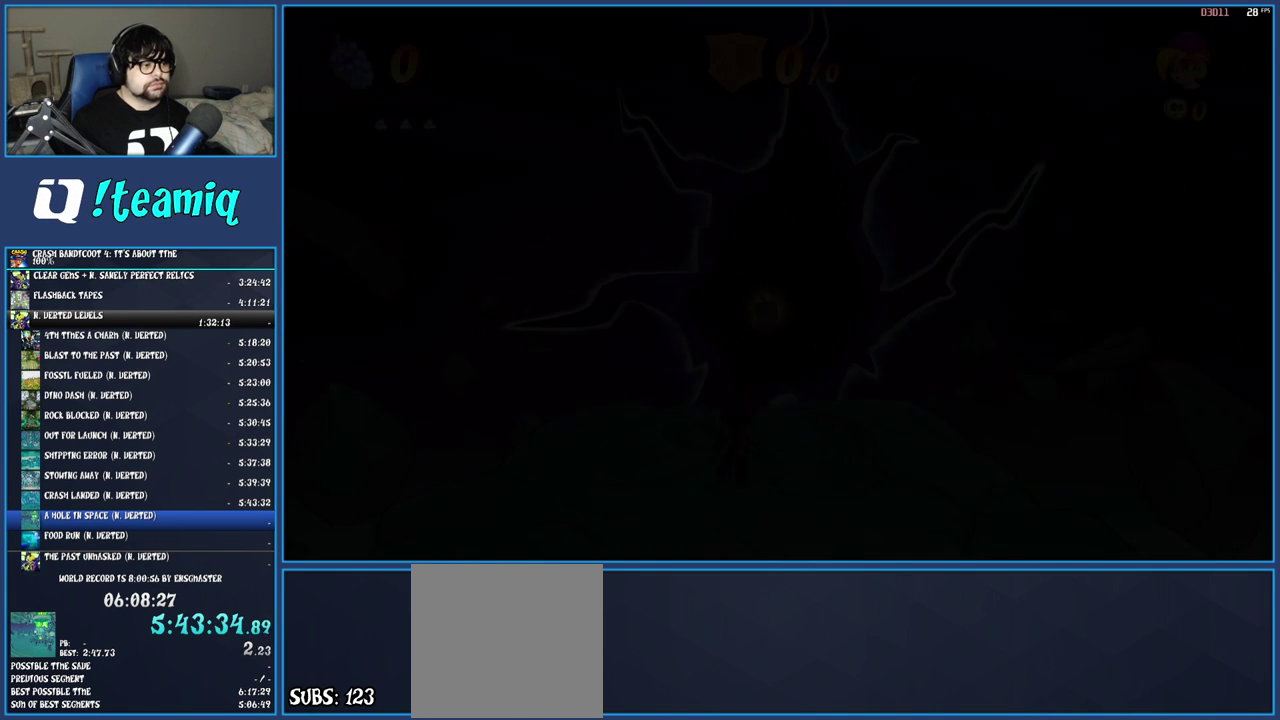
{"buttons": ["CROSS"], "left_stick": "up", "right_stick": "center", "events": [[33, "R1", "down"], [133, "R1", "up"], [183, "SQUARE", "down"], [333, "SQUARE", "up"], [483, "CROSS", "down"]]}
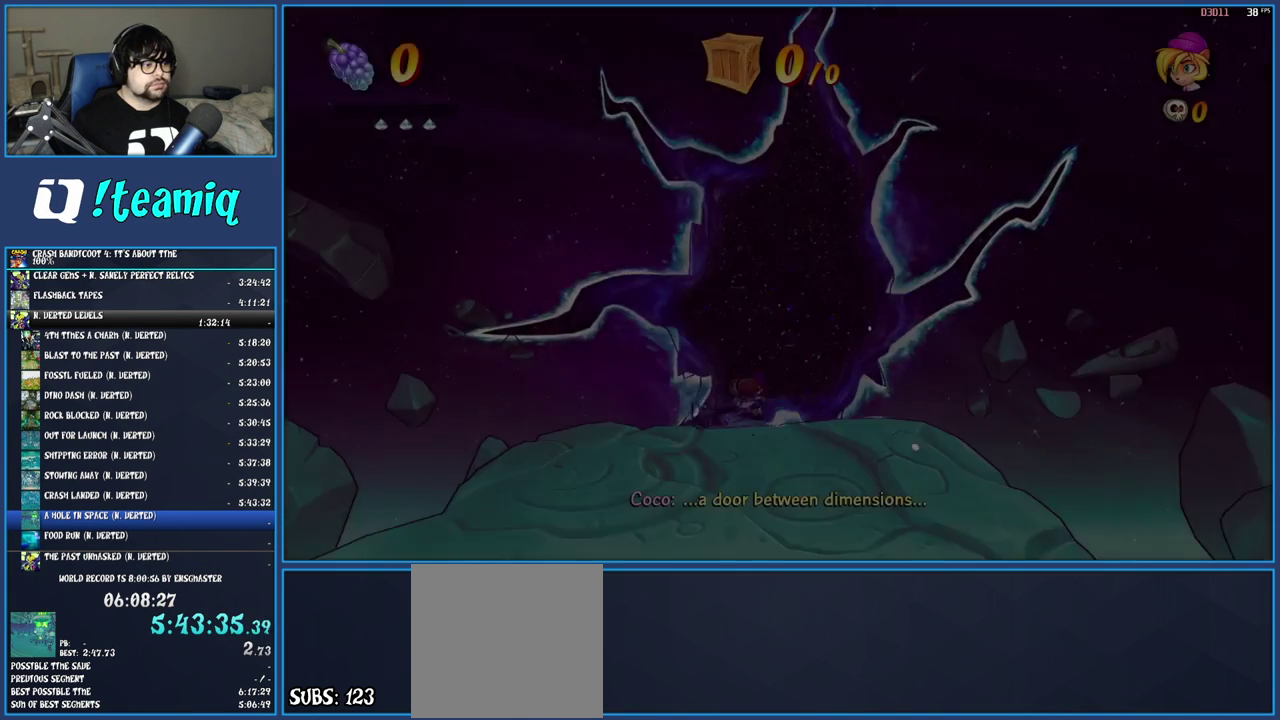
{"buttons": [], "left_stick": "up", "right_stick": "center", "events": [[83, "SQUARE", "down"], [300, "CROSS", "up"], [300, "SQUARE", "up"]]}
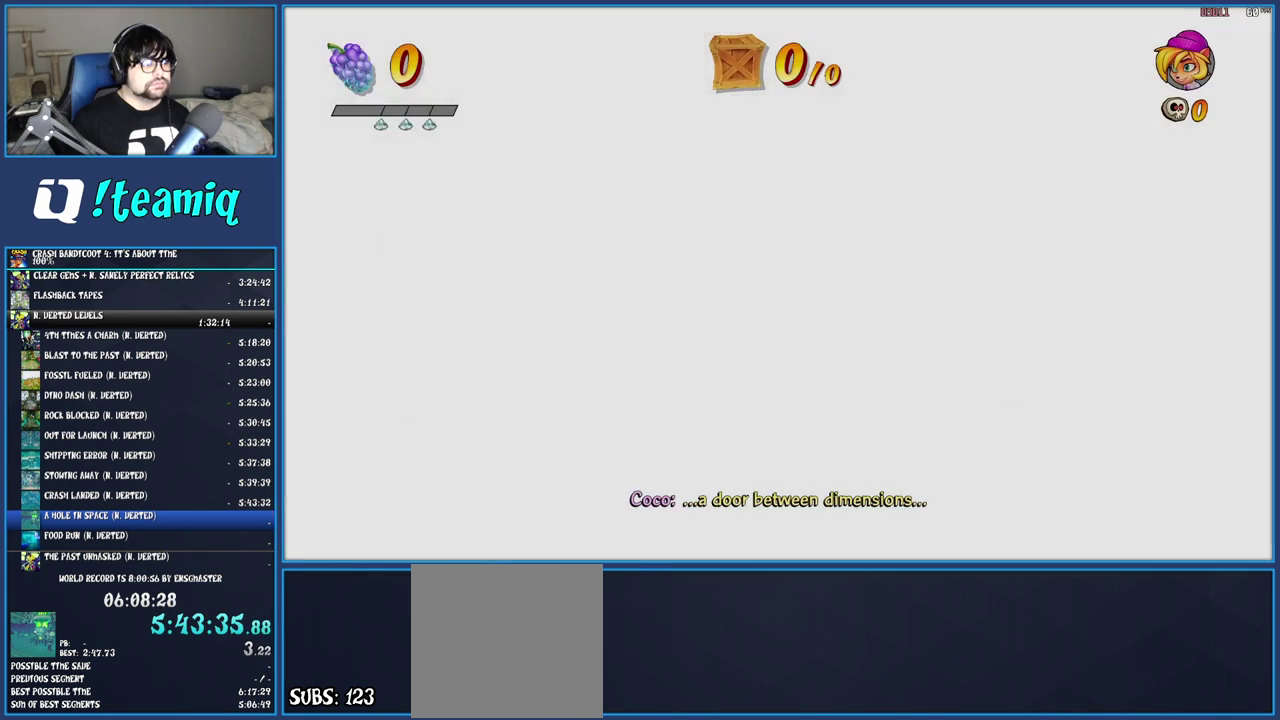
{"buttons": [], "left_stick": "center", "right_stick": "center", "events": [[167, "left_stick", "center"]]}